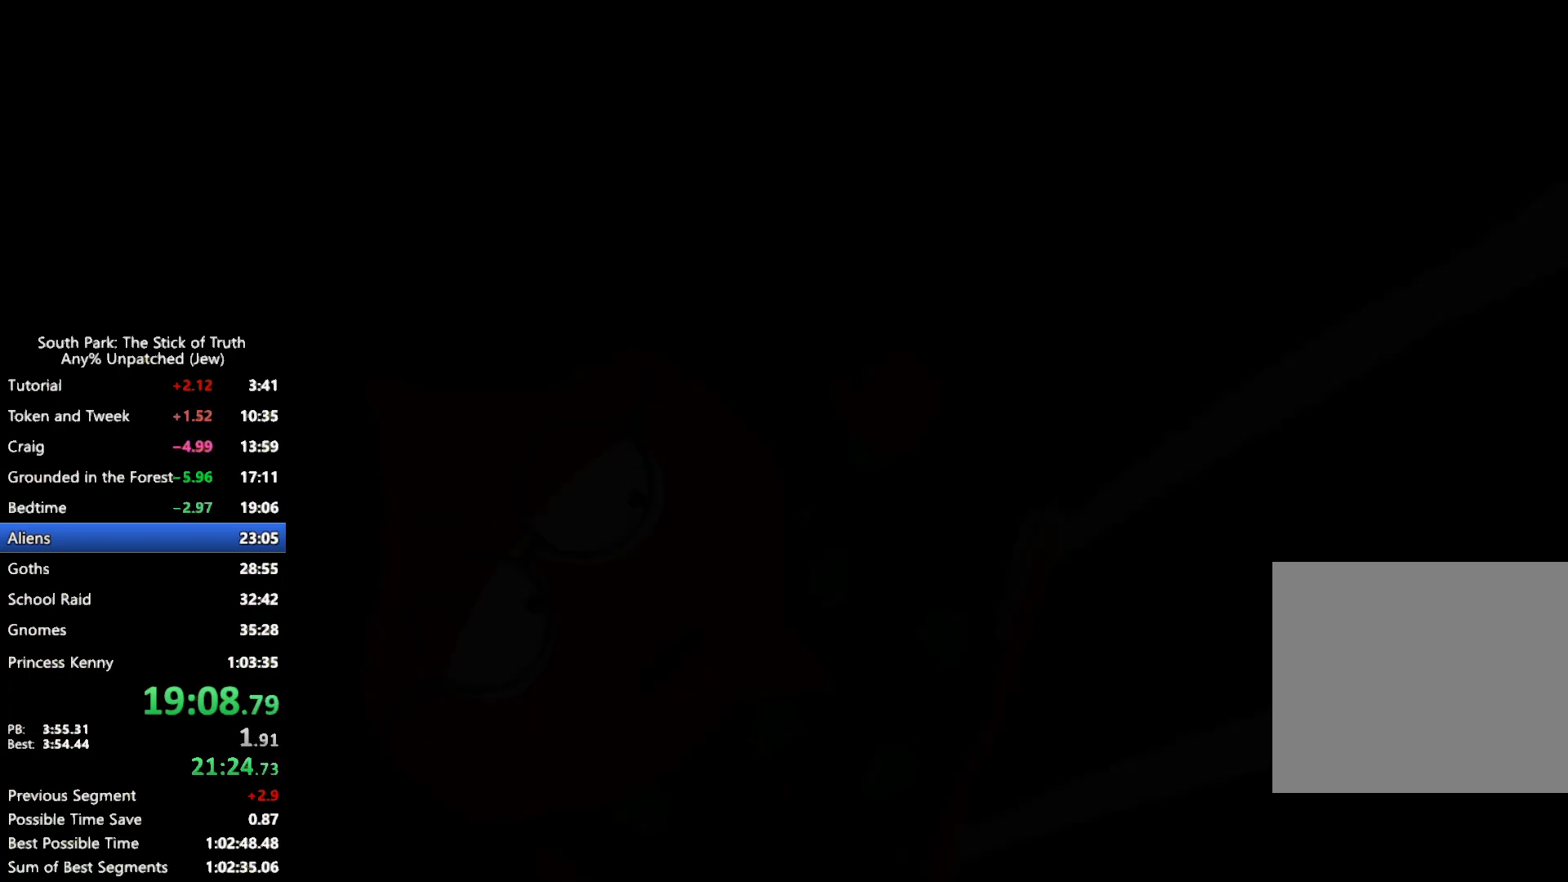
Gameplay with a controller (Xbox layout); each line is a JSON object with the inputs held at the frame after it (dt_ms = milliseconds from this image to that frame). "events" lists button and stick changes between this image and that frame as [ms after this image, input, new state], when the widget could be followed in between. Not read: HOME L3 R3.
{"dt_ms": 500, "buttons": ["B"], "left_stick": "center", "right_stick": "center", "events": [[183, "B", "down"]]}
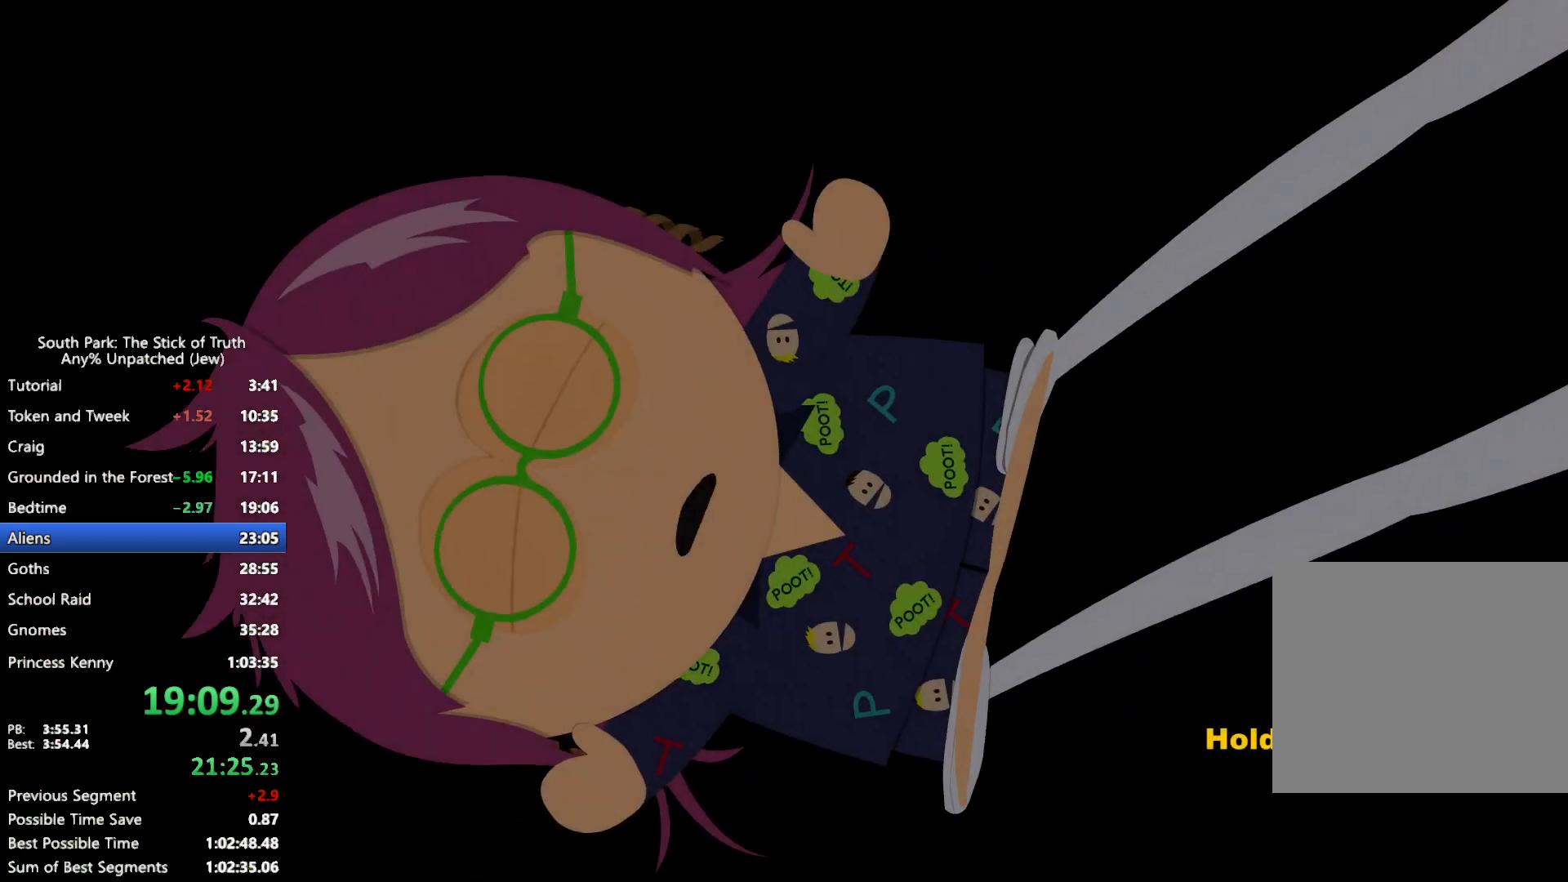
{"dt_ms": 500, "buttons": ["B"], "left_stick": "center", "right_stick": "center", "events": []}
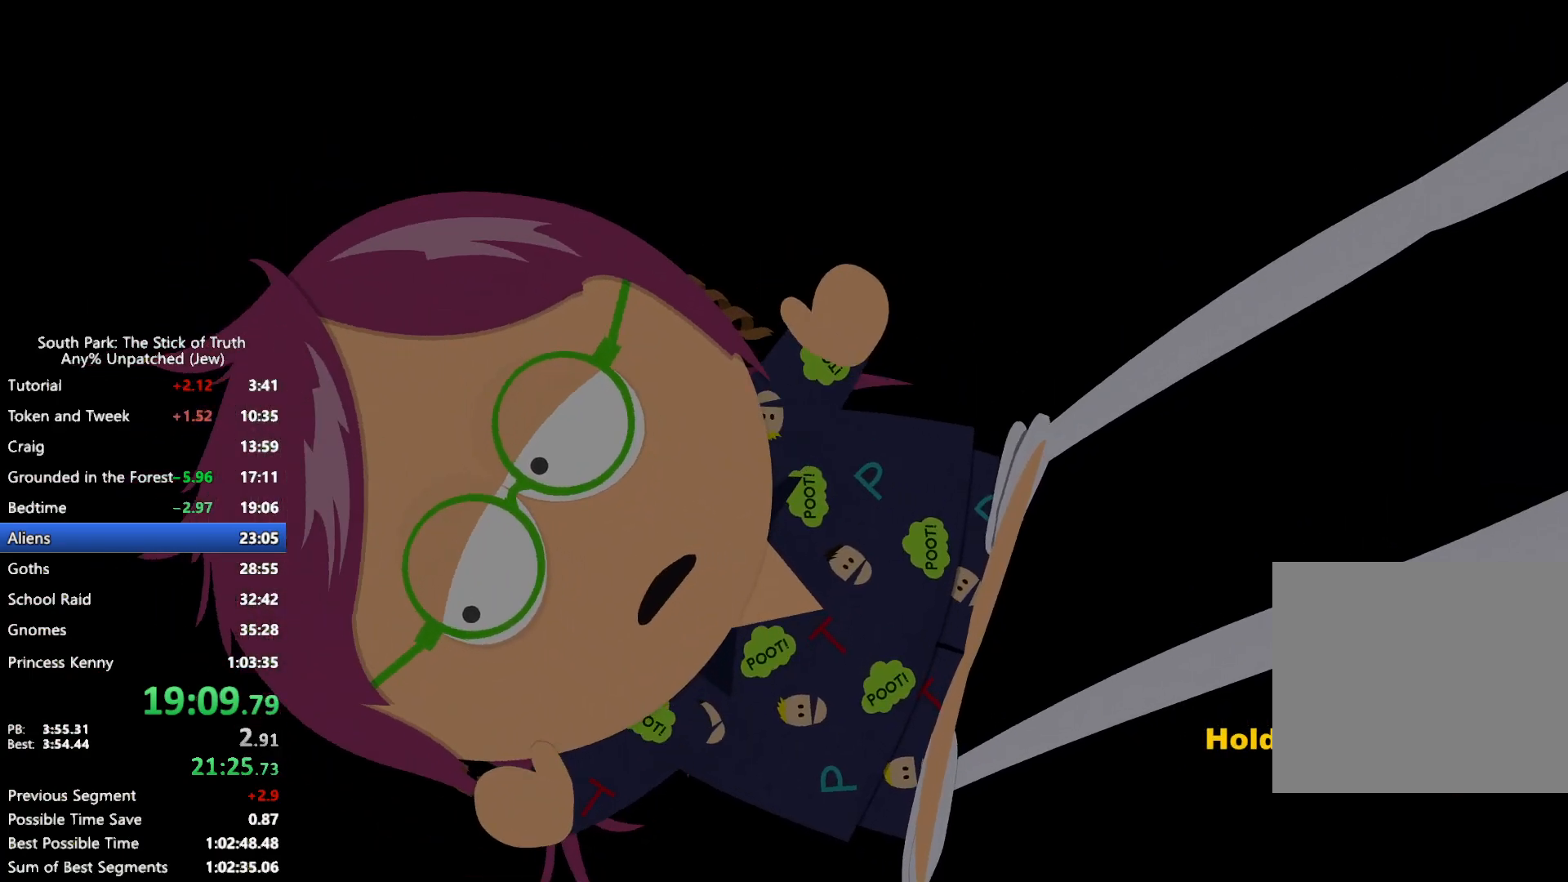
{"dt_ms": 500, "buttons": [], "left_stick": "center", "right_stick": "center", "events": [[500, "B", "up"]]}
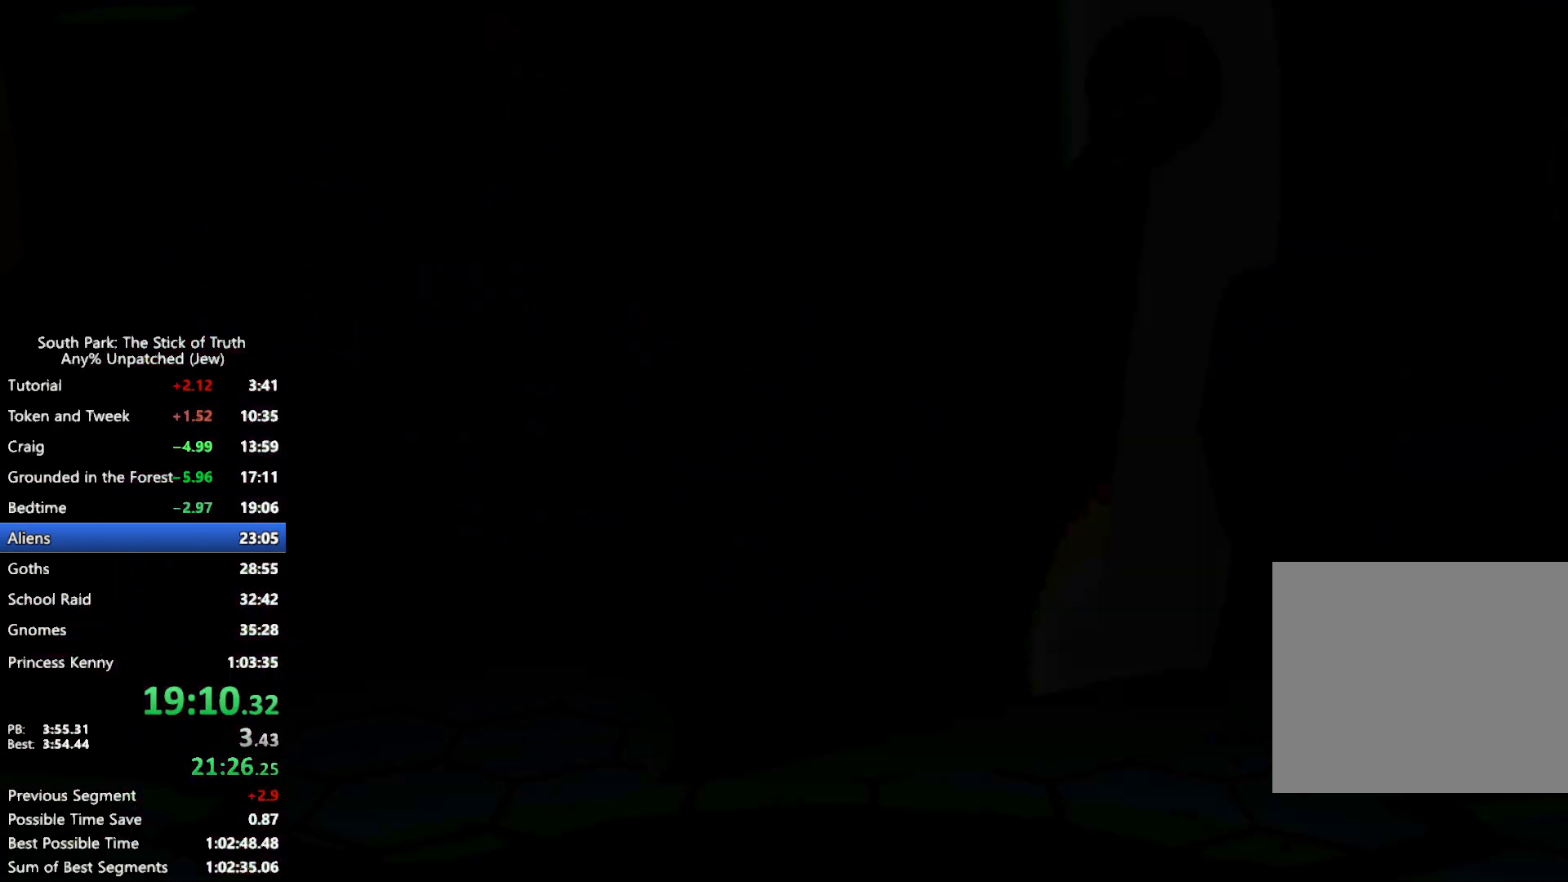
{"dt_ms": 500, "buttons": [], "left_stick": "center", "right_stick": "center", "events": [[367, "SELECT", "down"], [400, "SELECT", "up"]]}
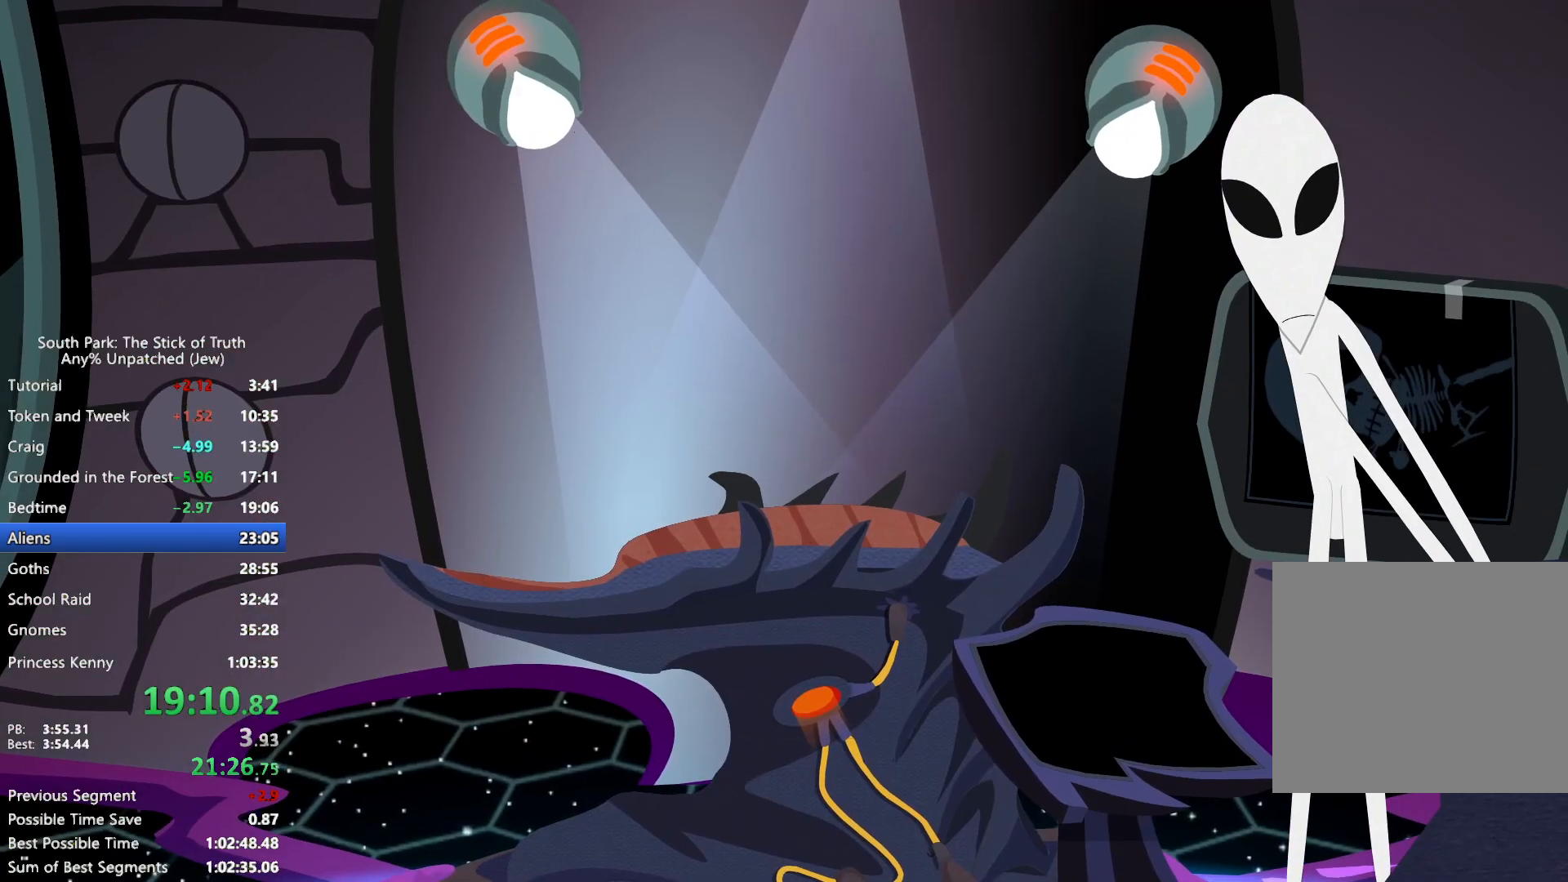
{"dt_ms": 500, "buttons": [], "left_stick": "center", "right_stick": "center"}
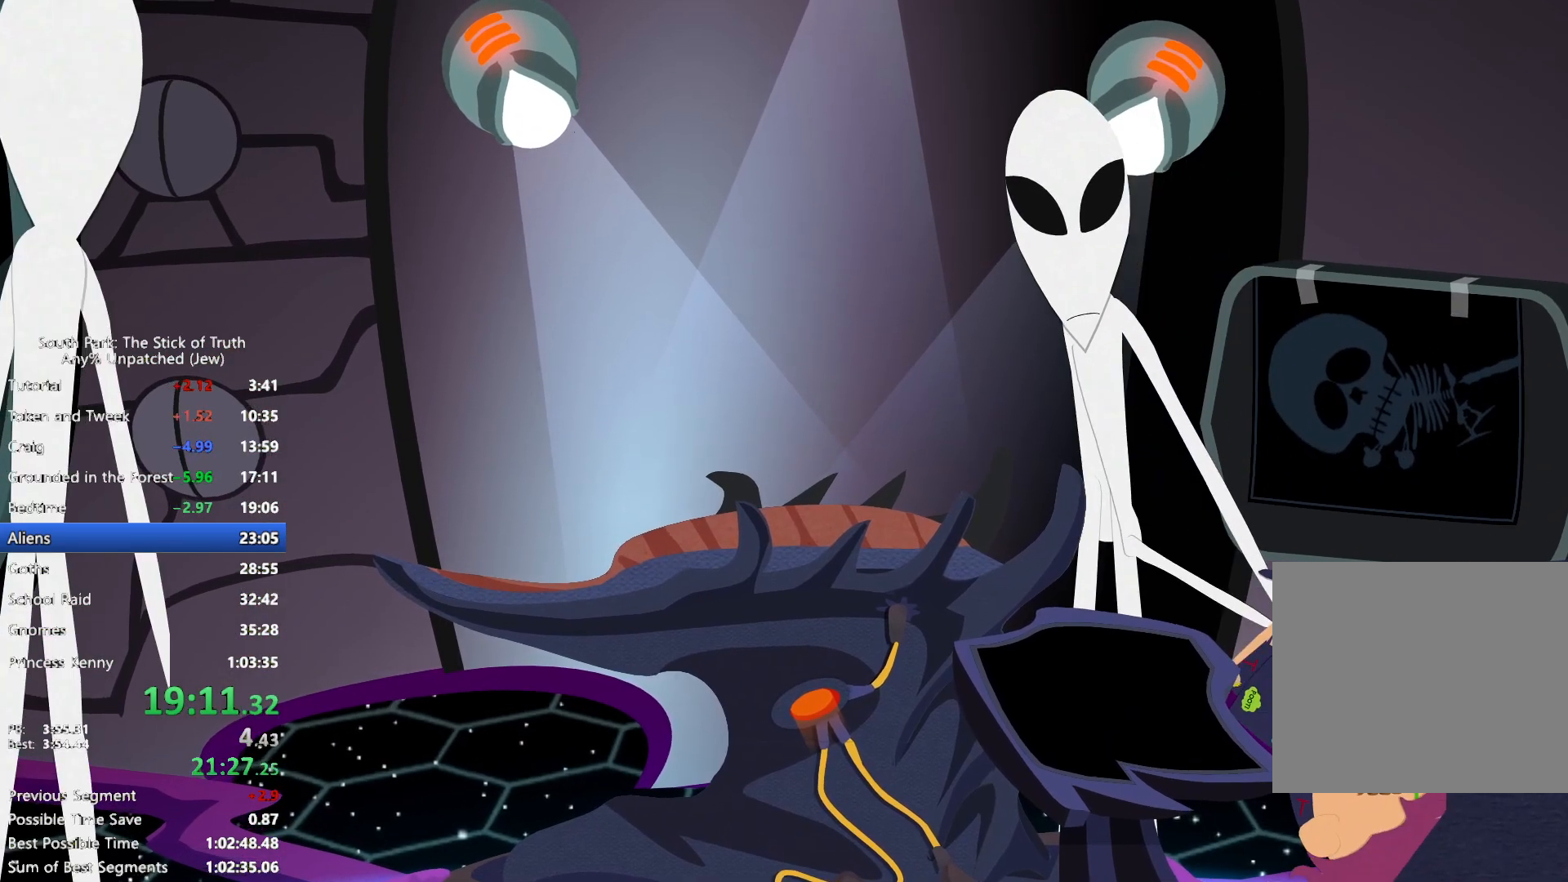
{"dt_ms": 500, "buttons": [], "left_stick": "center", "right_stick": "center", "events": []}
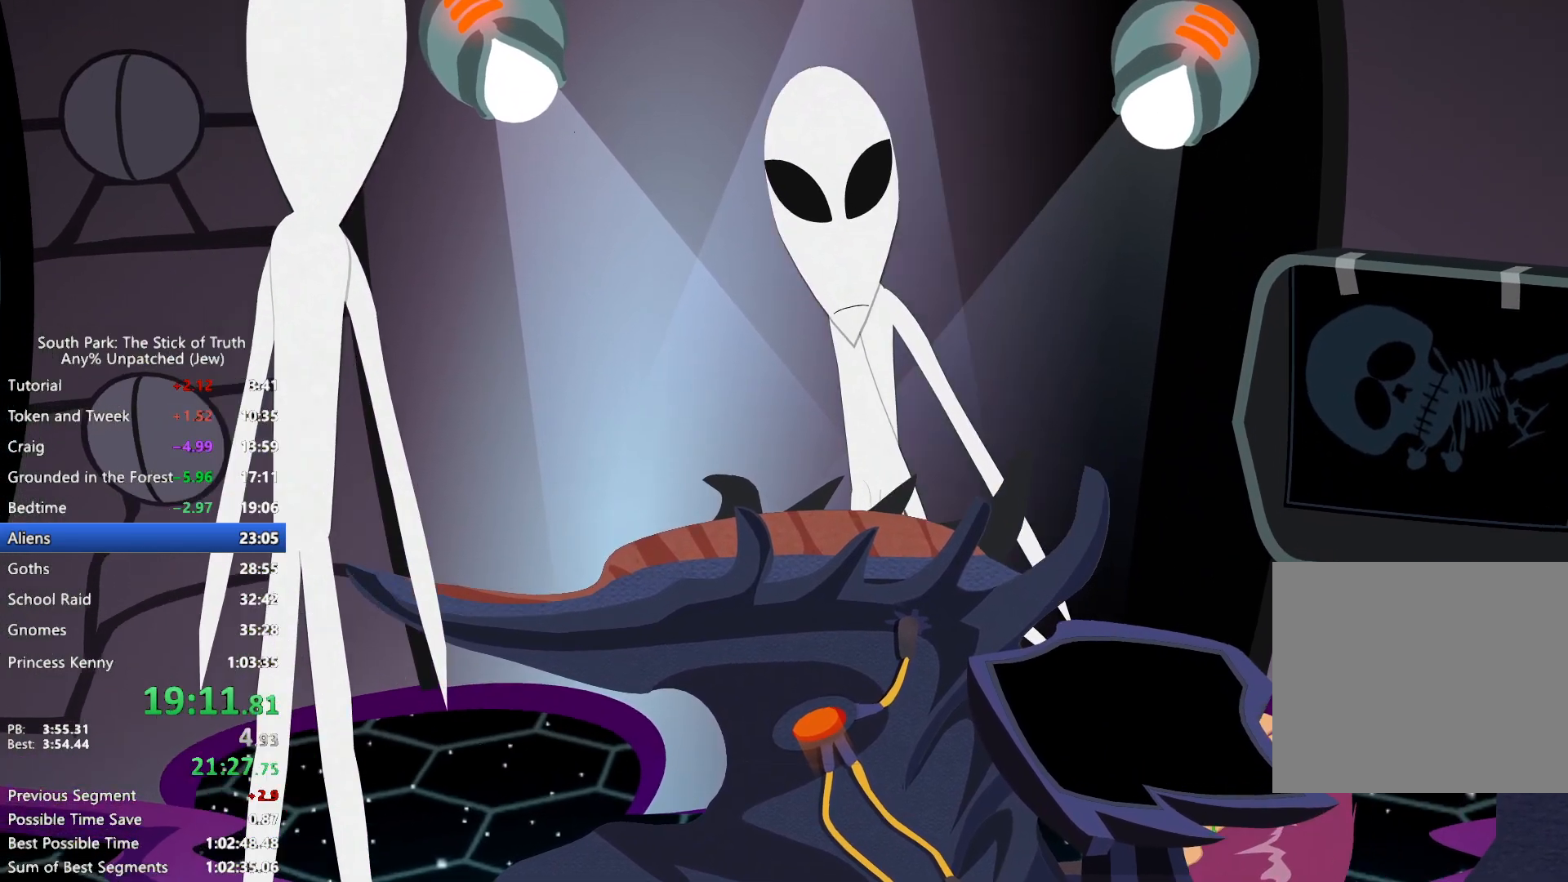
{"dt_ms": 1000, "buttons": [], "left_stick": "center", "right_stick": "center", "events": [[233, "Y", "down"], [317, "Y", "up"], [450, "Y", "down"], [550, "Y", "up"]]}